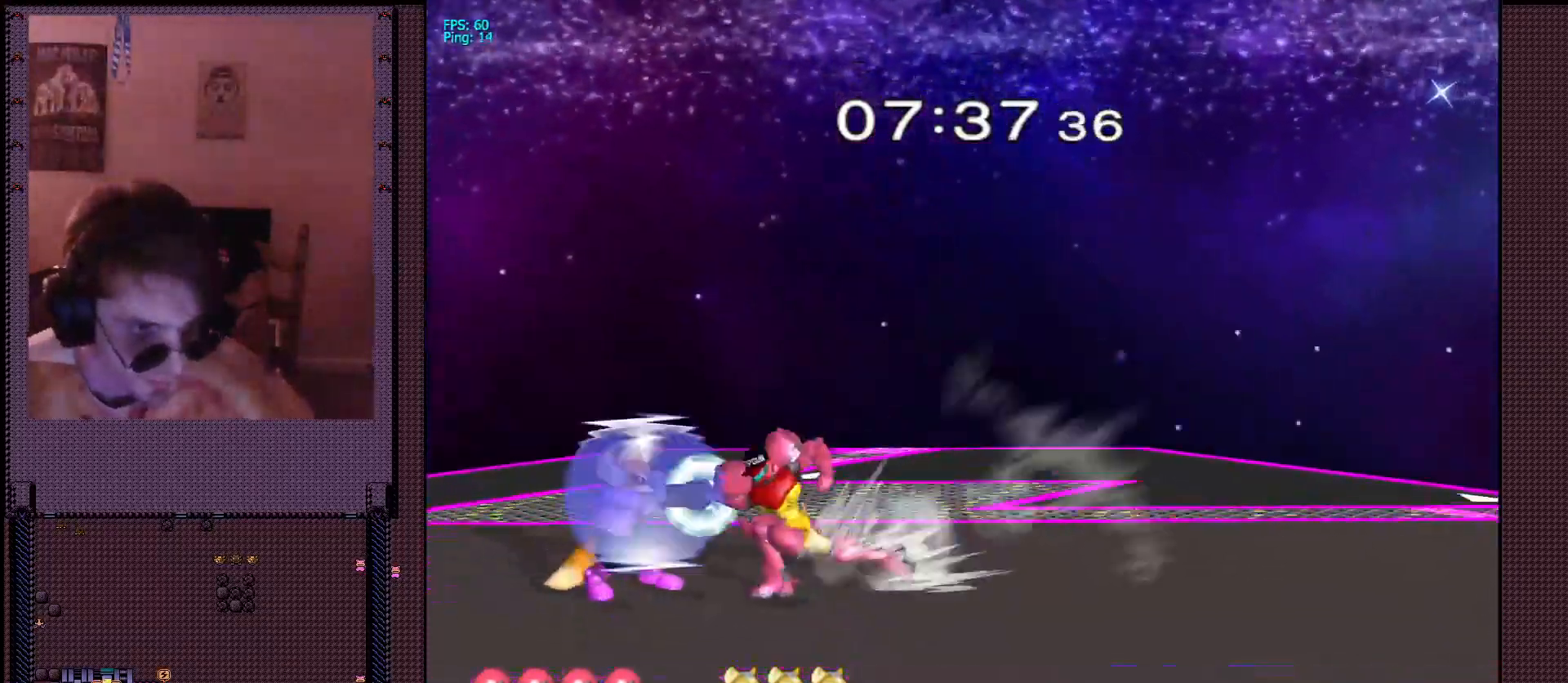
Gameplay with a controller (Nintendo layout); each line is a JSON object with the inputs held at the frame after it. "events" lists button and stick changes between this image and that frame as [ms after this image, input, new state], when the widget could be followed in between. Not read: L3 R3.
{"buttons": ["L1"], "left_stick": "down", "right_stick": "center", "events": [[383, "L1", "down"]]}
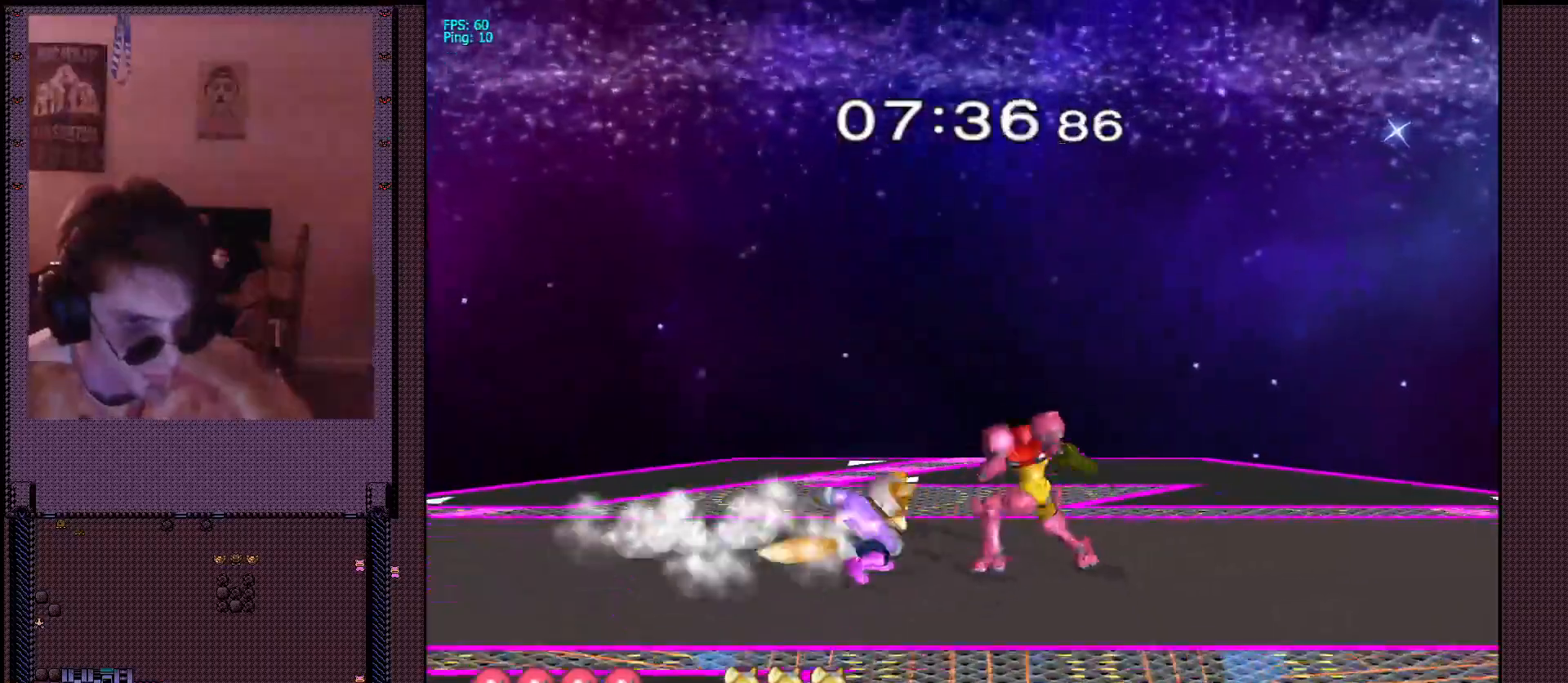
{"buttons": ["X"], "left_stick": "center", "right_stick": "center", "events": [[217, "right_stick", "down"], [300, "L1", "up"], [300, "right_stick", "center"], [367, "L1", "down"], [433, "L1", "up"], [450, "left_stick", "center"], [500, "X", "down"]]}
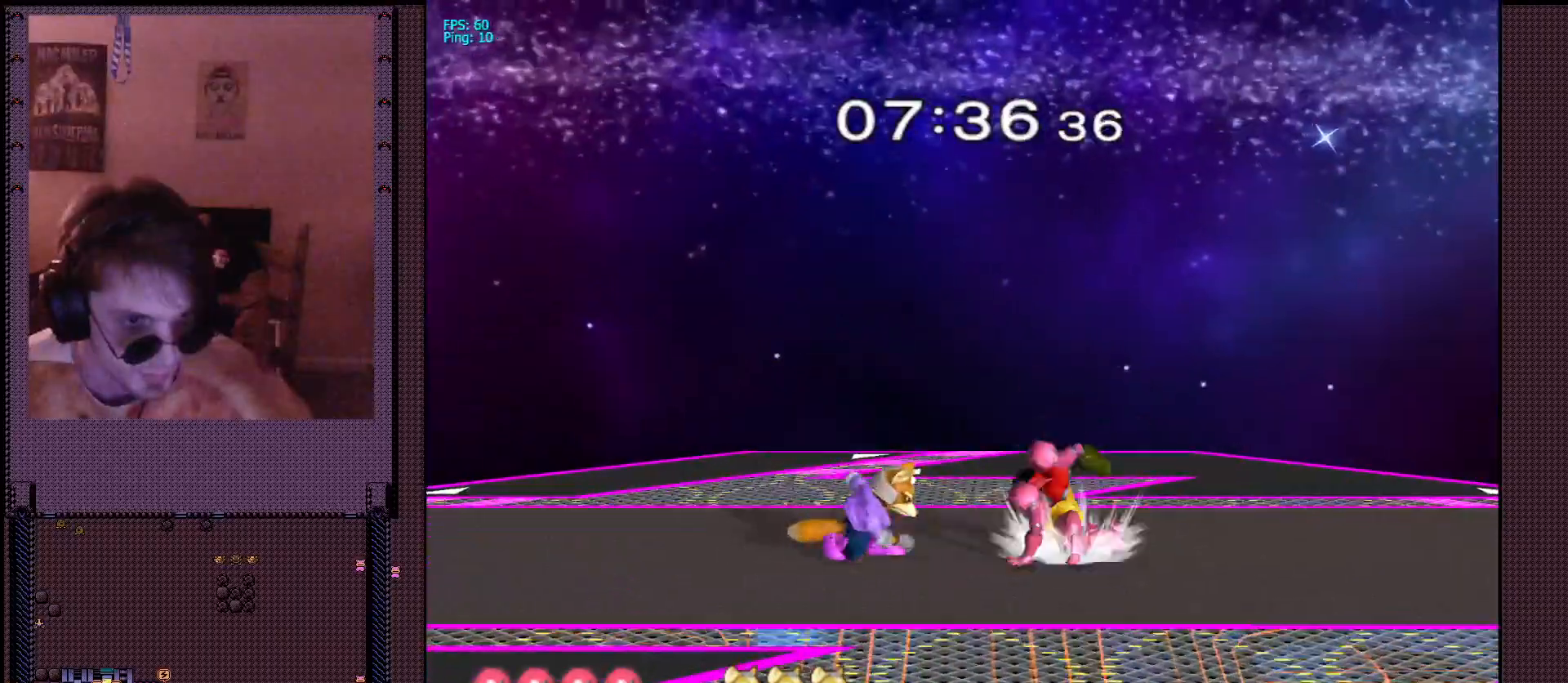
{"buttons": [], "left_stick": "center", "right_stick": "center", "events": [[17, "left_stick", "down-right"], [67, "R1", "down"], [150, "X", "up"], [167, "left_stick", "center"], [183, "R1", "up"], [267, "left_stick", "left"], [317, "X", "down"], [350, "left_stick", "down-right"], [383, "R1", "down"], [483, "X", "up"], [500, "R1", "up"], [500, "left_stick", "center"]]}
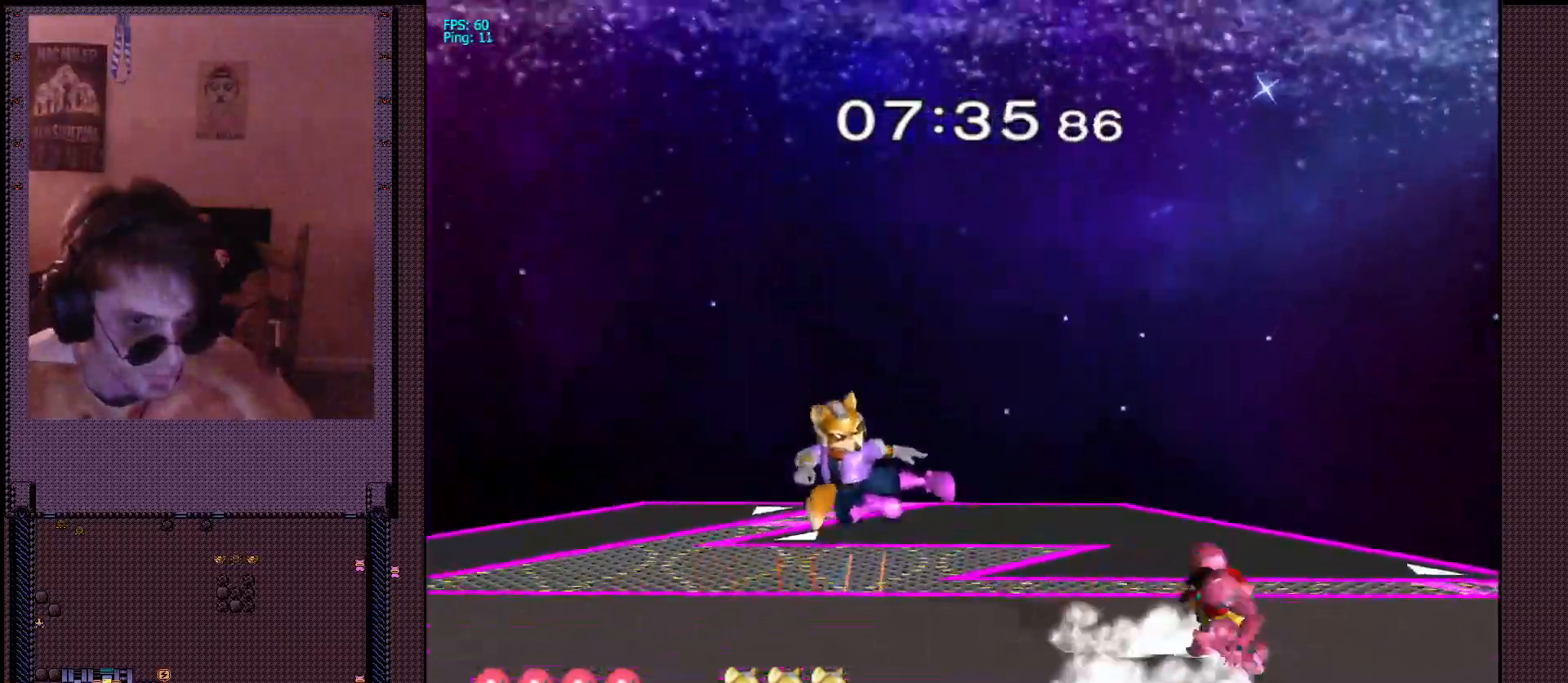
{"buttons": [], "left_stick": "center", "right_stick": "center", "events": [[33, "left_stick", "left"], [183, "R1", "down"], [200, "Z", "down"], [217, "left_stick", "center"], [250, "R1", "up"], [250, "Z", "up"]]}
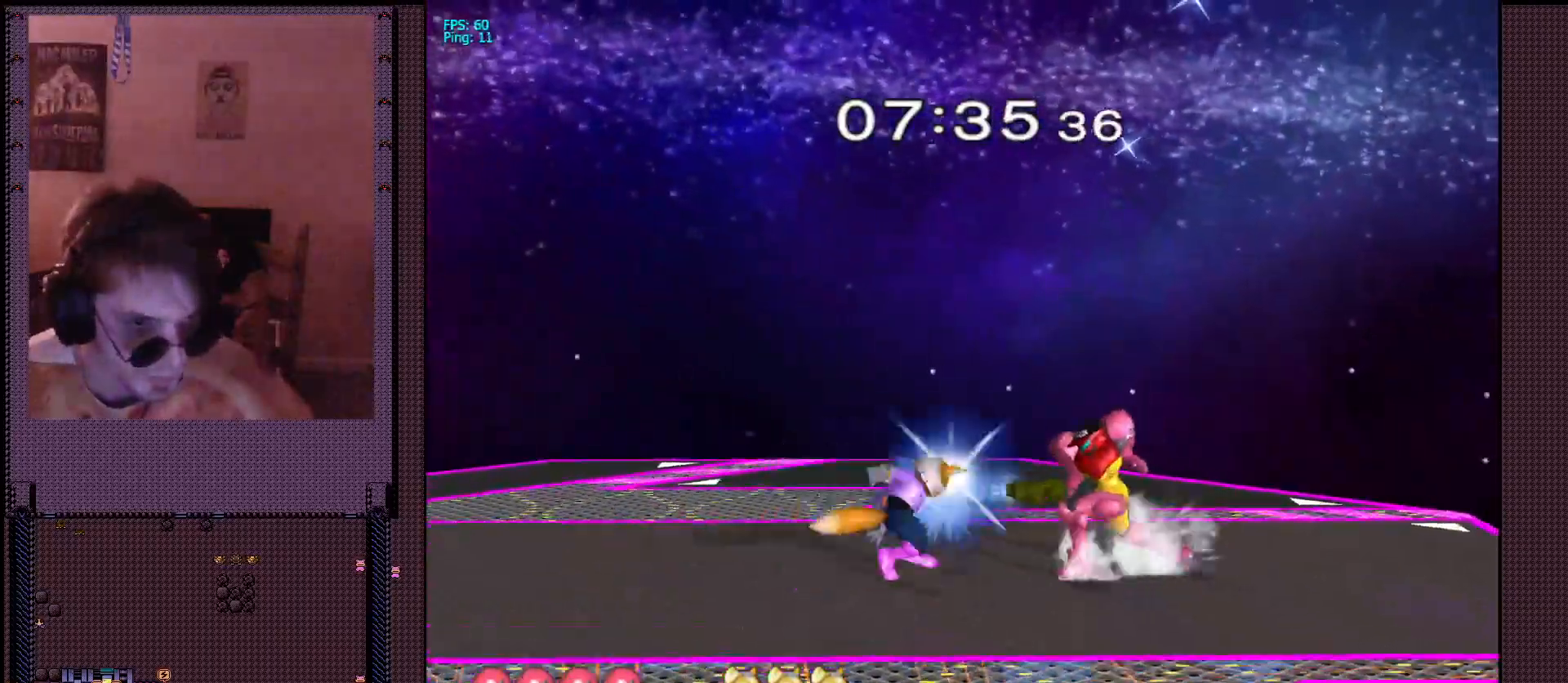
{"buttons": [], "left_stick": "center", "right_stick": "center", "events": [[133, "left_stick", "up"], [183, "left_stick", "center"]]}
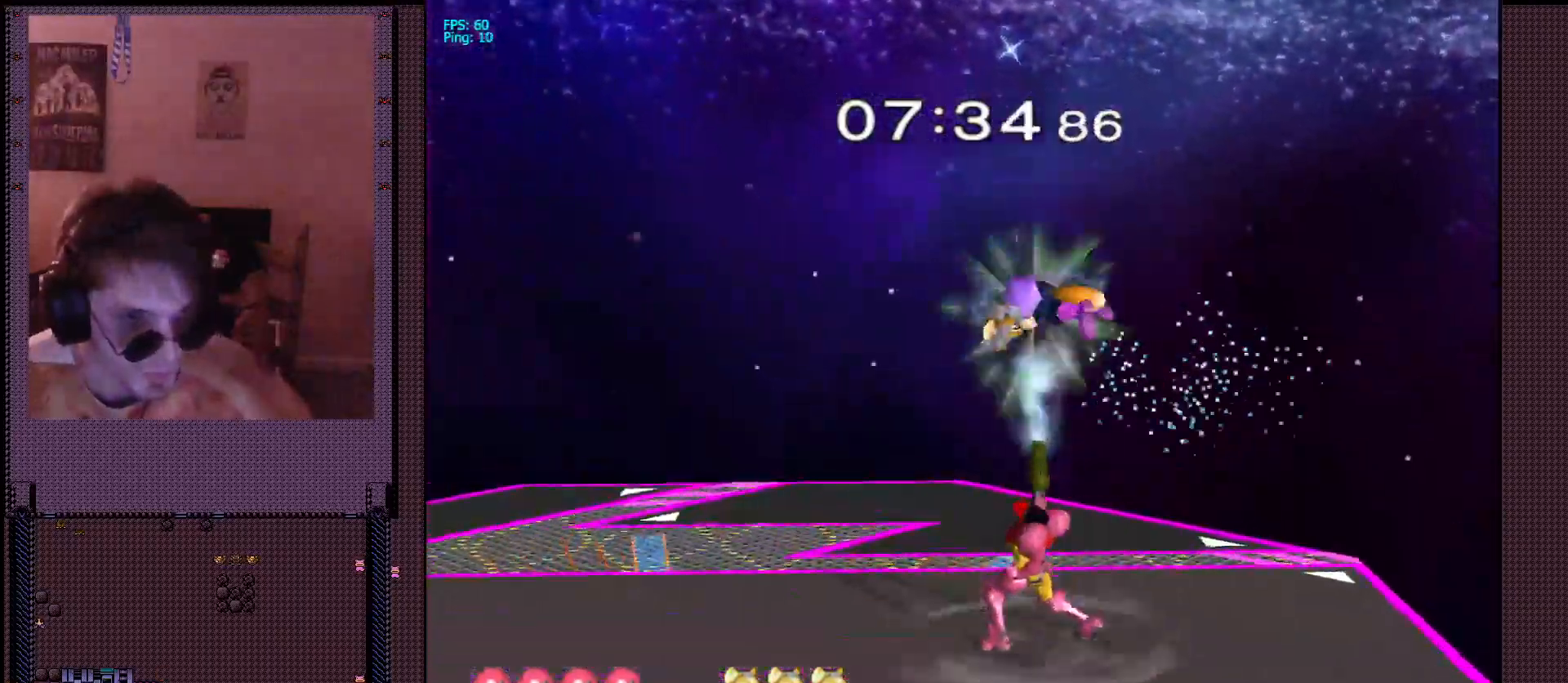
{"buttons": [], "left_stick": "center", "right_stick": "center", "events": [[317, "left_stick", "right"], [333, "X", "down"], [350, "X", "up"], [500, "left_stick", "center"]]}
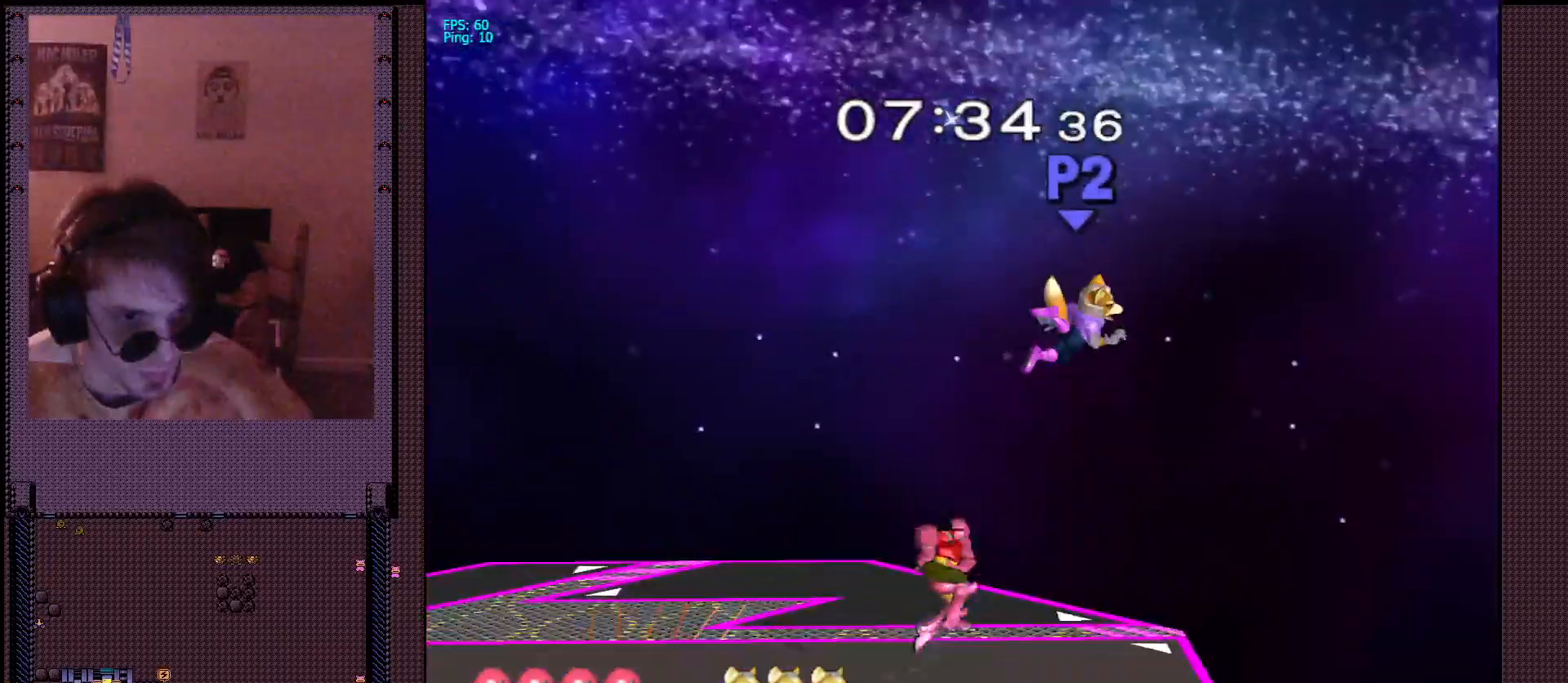
{"buttons": ["A"], "left_stick": "down", "right_stick": "center", "events": [[150, "A", "down"], [233, "left_stick", "left"], [317, "left_stick", "up-left"], [450, "left_stick", "down"]]}
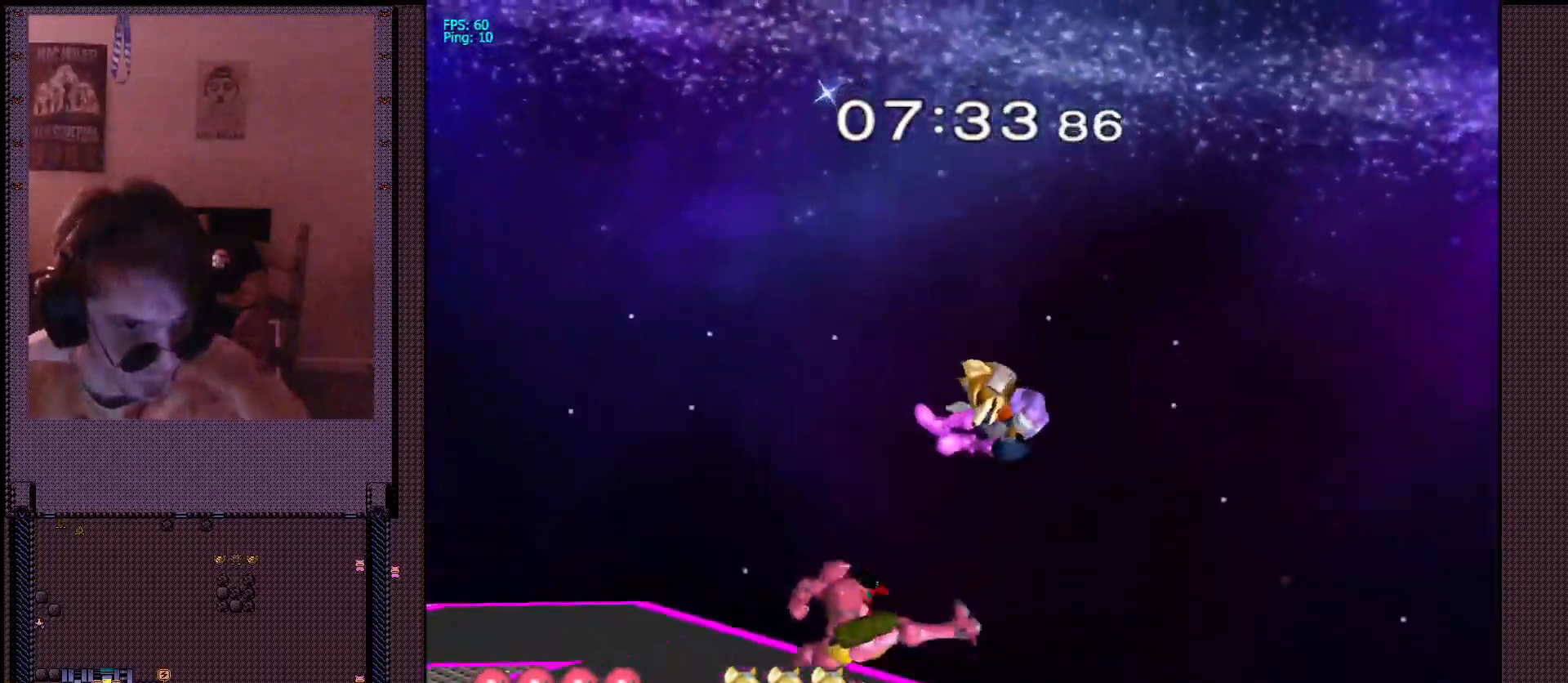
{"buttons": [], "left_stick": "center", "right_stick": "center", "events": [[17, "left_stick", "down-right"], [100, "left_stick", "right"], [117, "L1", "down"], [183, "A", "up"], [217, "L1", "up"], [233, "left_stick", "center"], [300, "A", "down"], [383, "A", "up"]]}
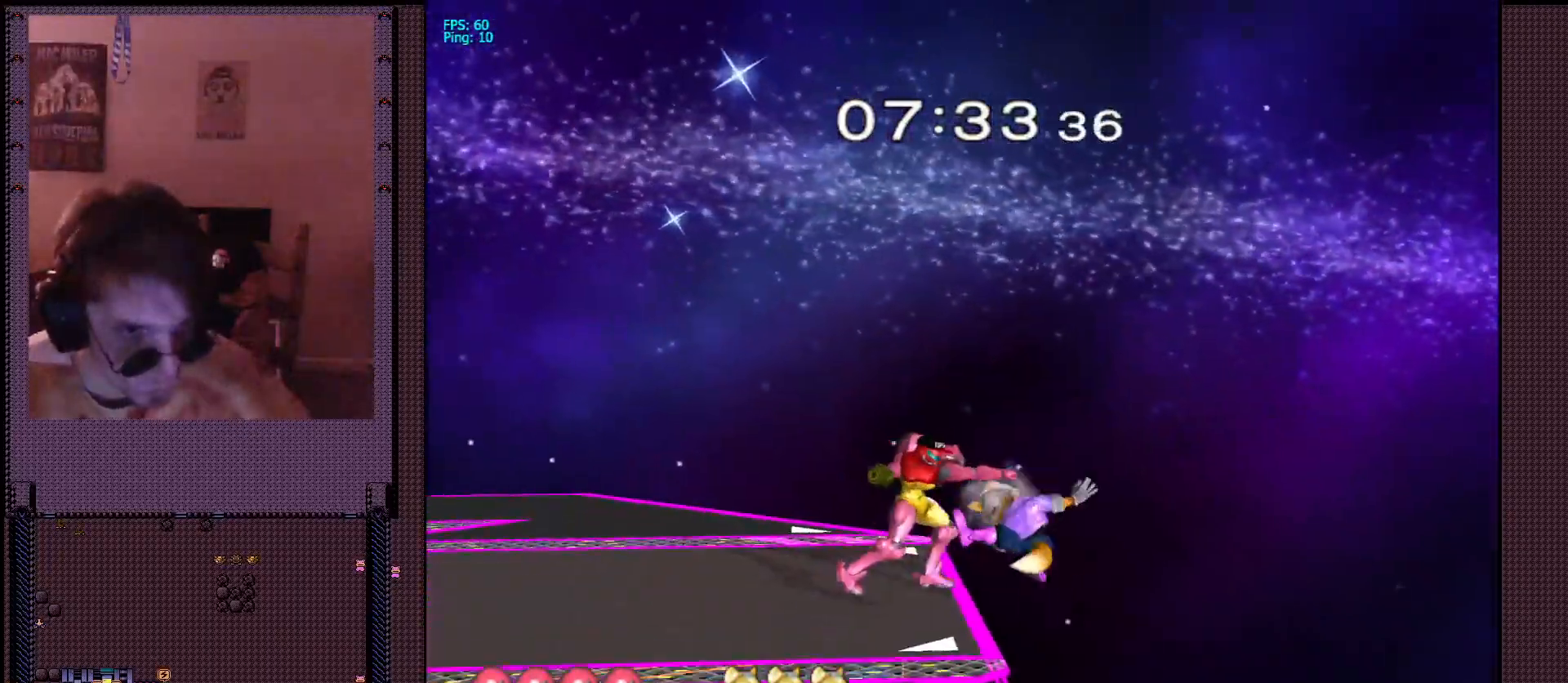
{"buttons": [], "left_stick": "left", "right_stick": "center", "events": [[117, "left_stick", "right"], [250, "left_stick", "center"], [267, "A", "down"], [350, "left_stick", "left"], [383, "A", "up"]]}
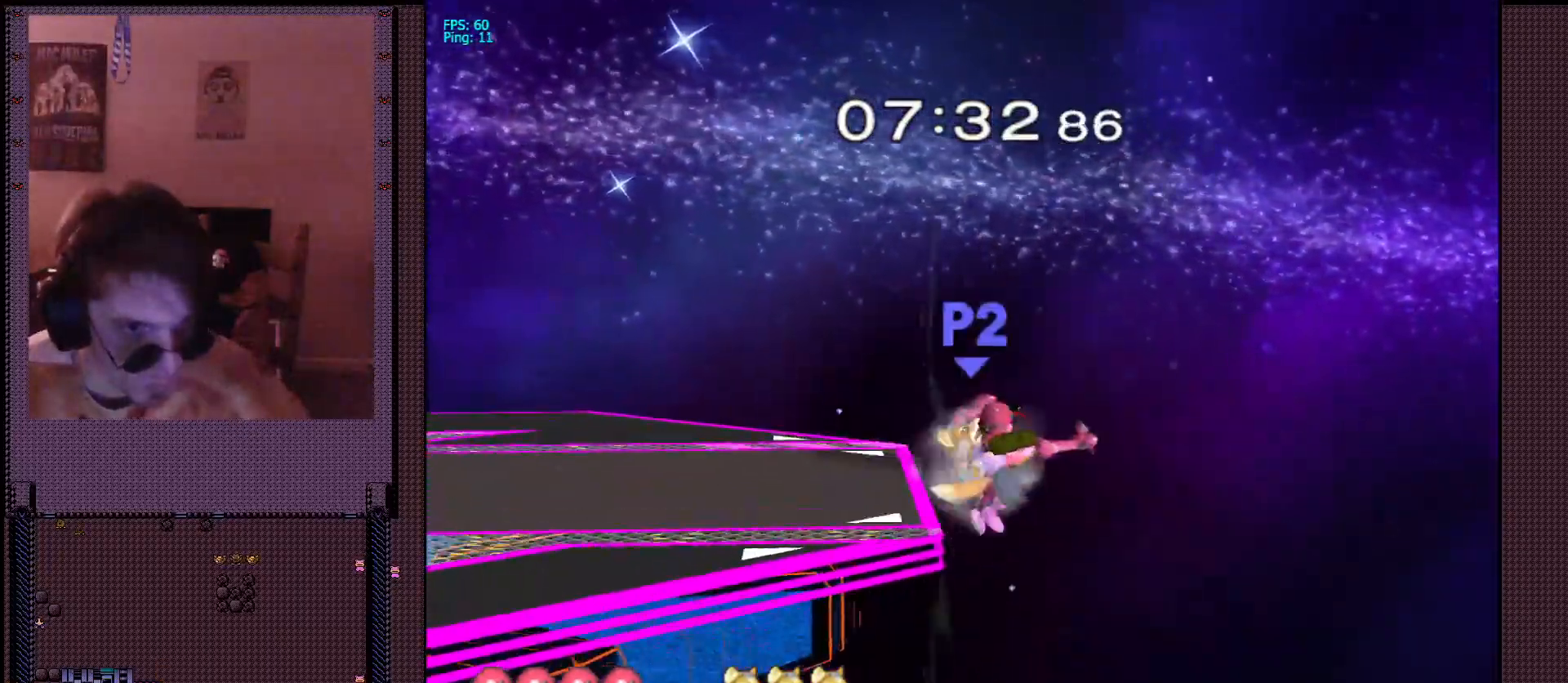
{"buttons": [], "left_stick": "center", "right_stick": "center", "events": [[400, "left_stick", "center"]]}
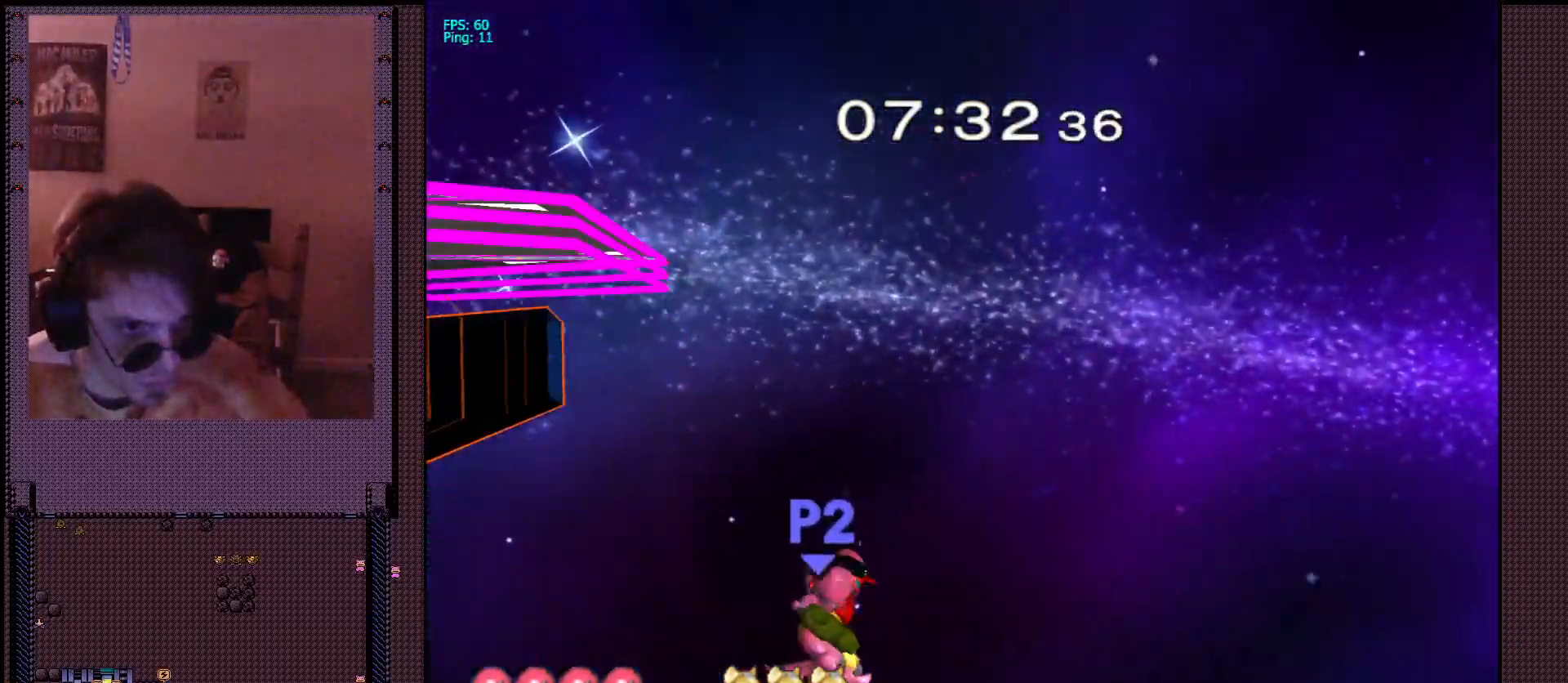
{"buttons": ["B"], "left_stick": "up", "right_stick": "center", "events": [[67, "left_stick", "up-left"], [83, "B", "down"], [200, "left_stick", "up"]]}